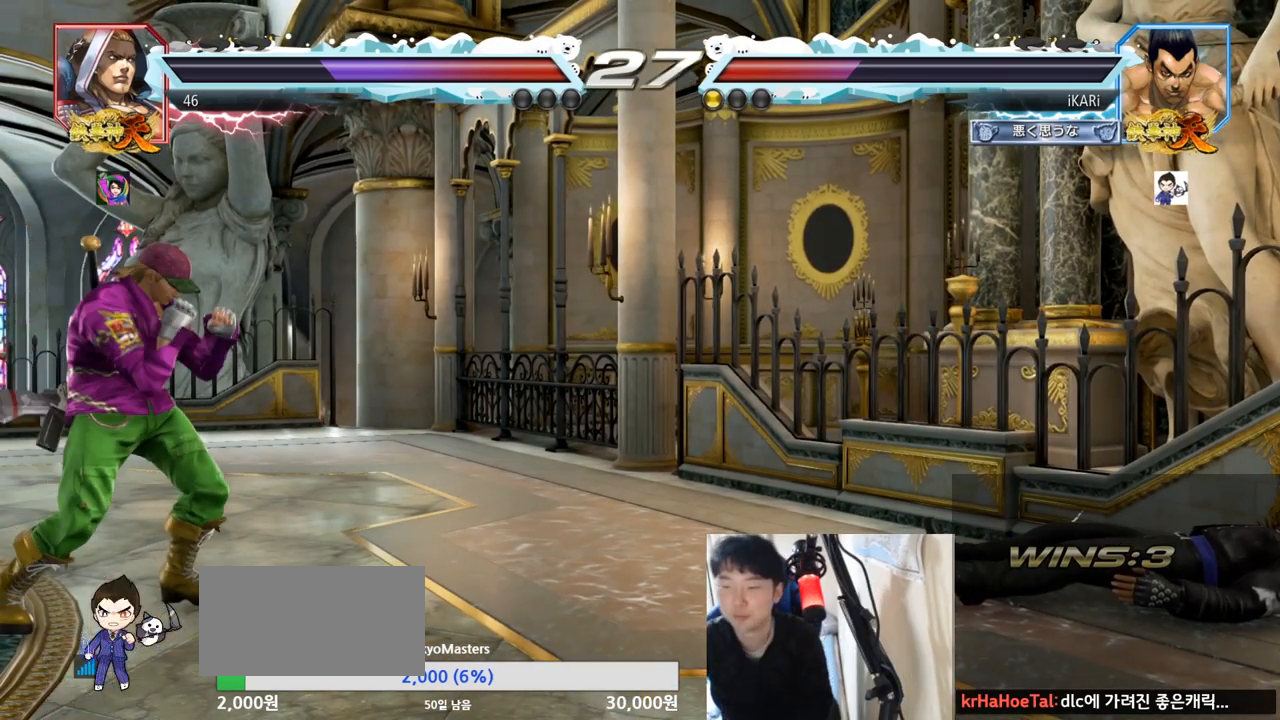
Gameplay with a controller (arcade stick); each line is a JSON object with the inputs held at the frame after it. "events" lists button and stick changes between this image and that frame as [ms after this image, input, new state], when the widget could be followed in between. Not read: L3 R3.
{"buttons": [], "left_stick": "up", "events": [[450, "left_stick", "up"]]}
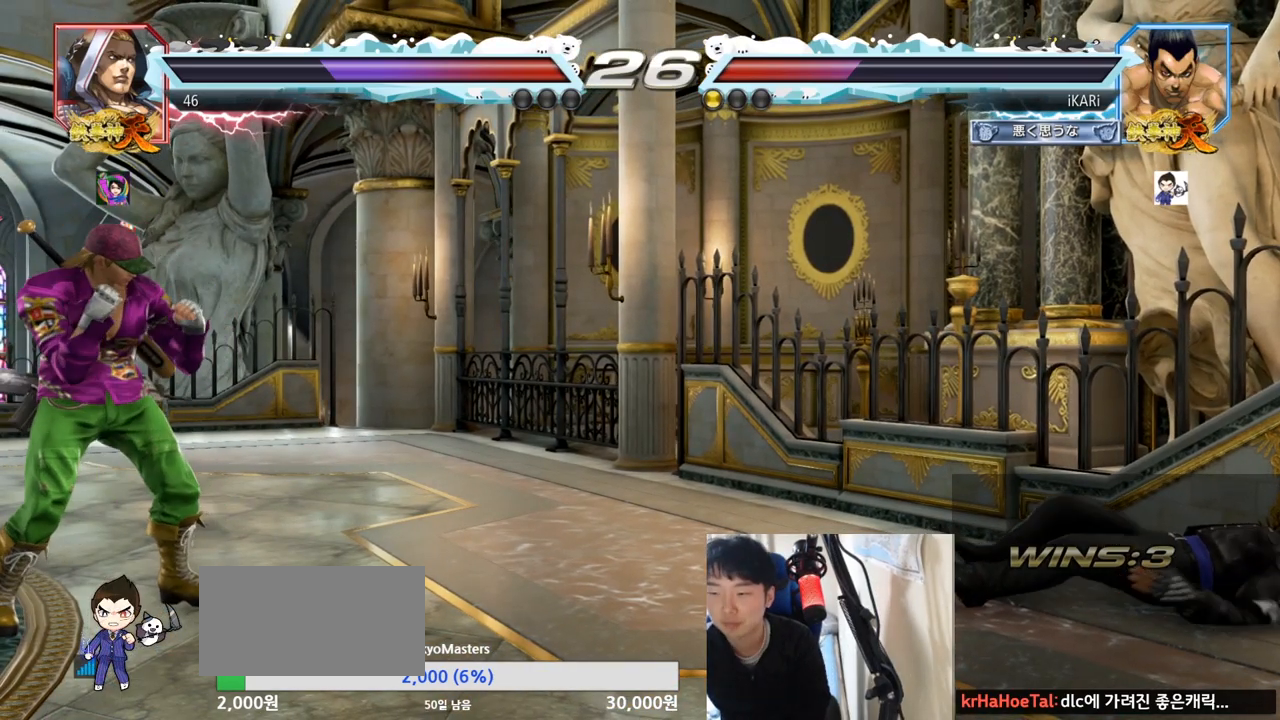
{"buttons": [], "left_stick": "center", "events": [[34, "left_stick", "center"], [367, "left_stick", "left"], [467, "left_stick", "center"]]}
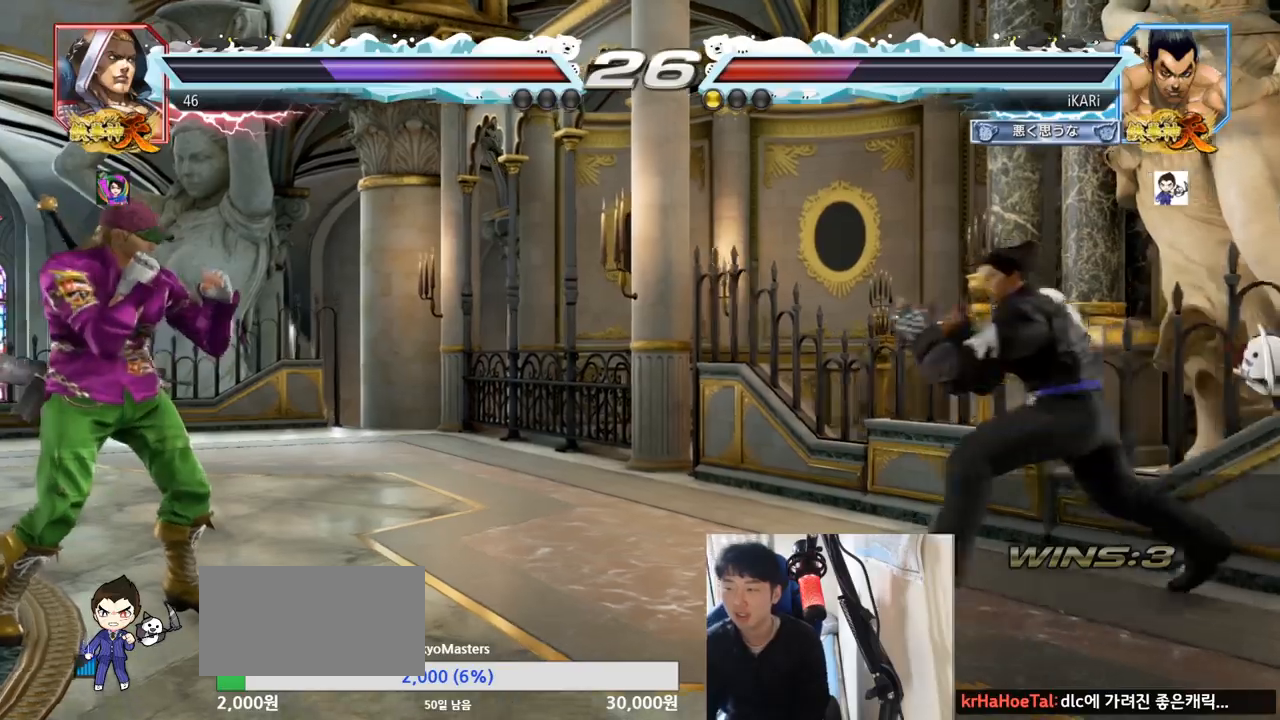
{"buttons": [], "left_stick": "center"}
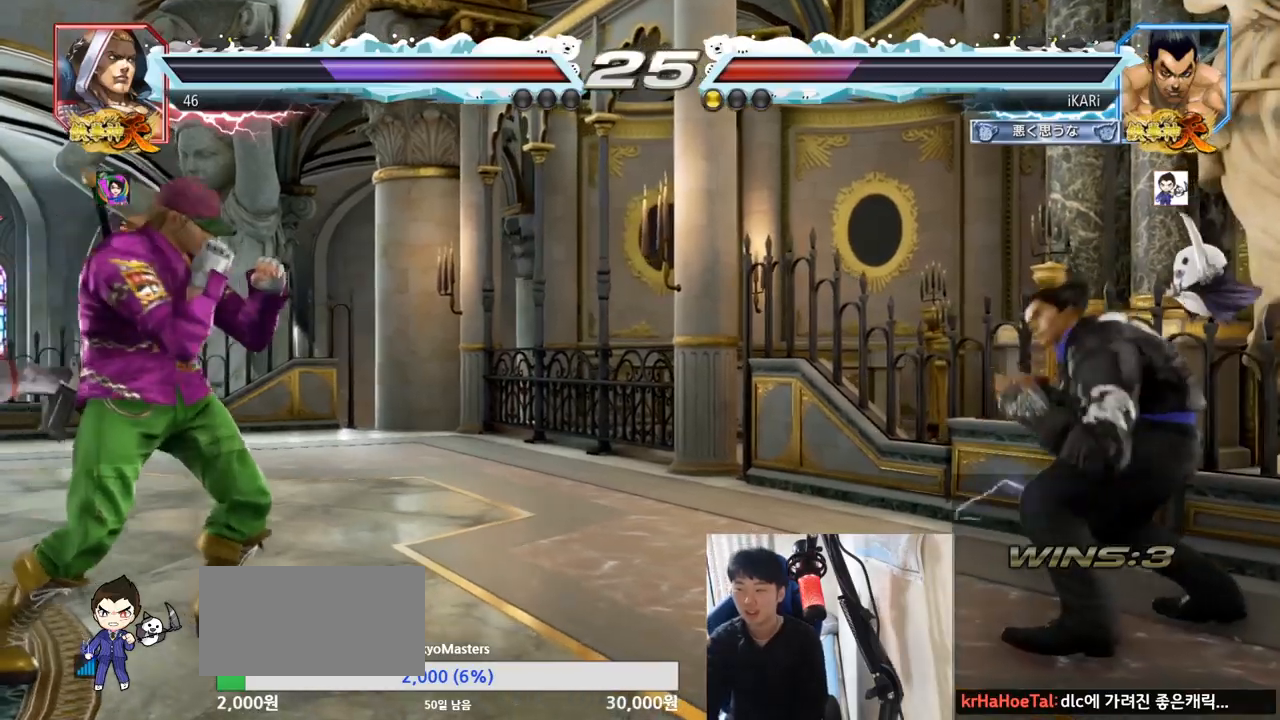
{"buttons": [], "left_stick": "down"}
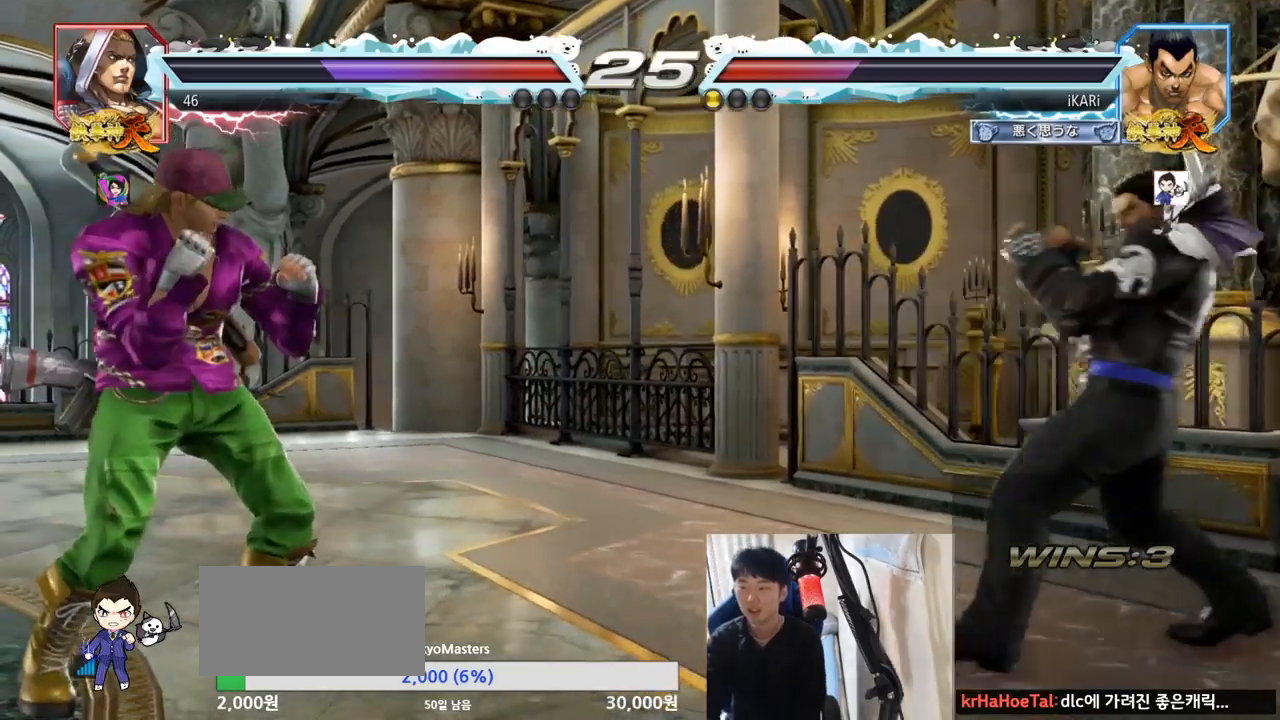
{"buttons": [], "left_stick": "right", "events": [[50, "left_stick", "center"], [200, "left_stick", "left"], [434, "left_stick", "center"], [484, "left_stick", "right"]]}
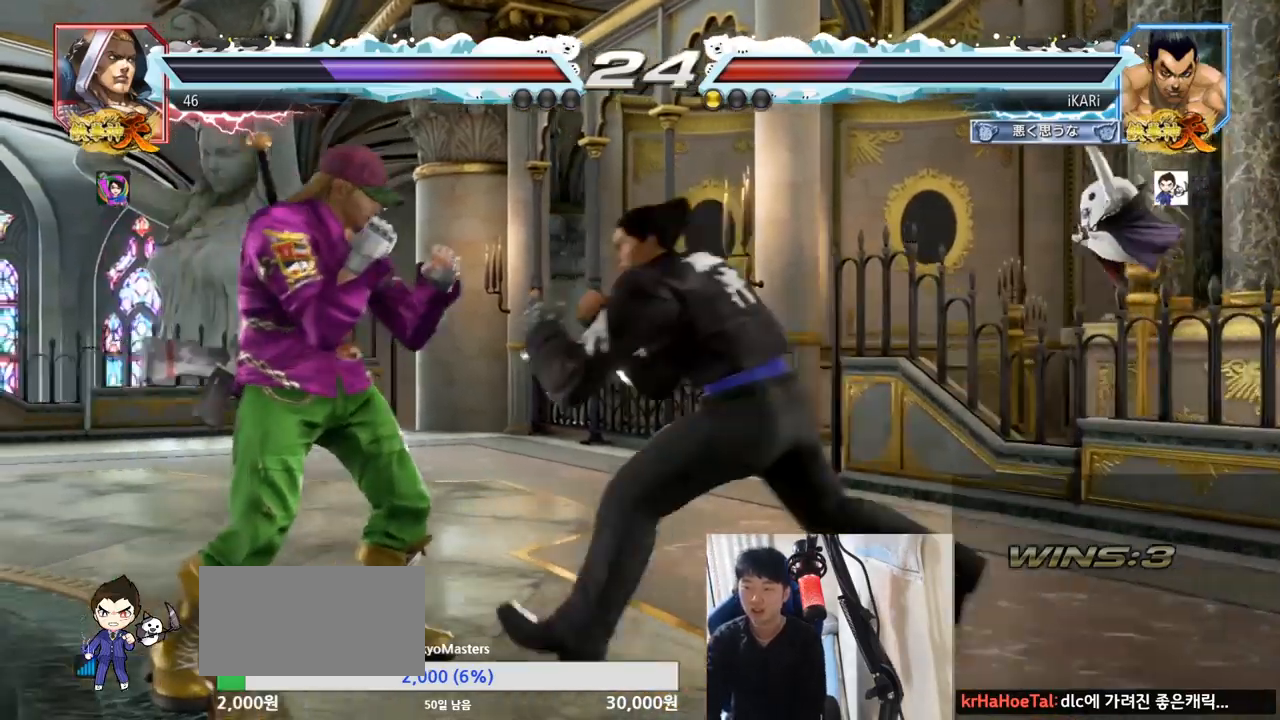
{"buttons": [], "left_stick": "center", "events": [[17, "left_stick", "center"], [84, "left_stick", "right"], [200, "left_stick", "center"], [251, "left_stick", "down"], [301, "left_stick", "center"]]}
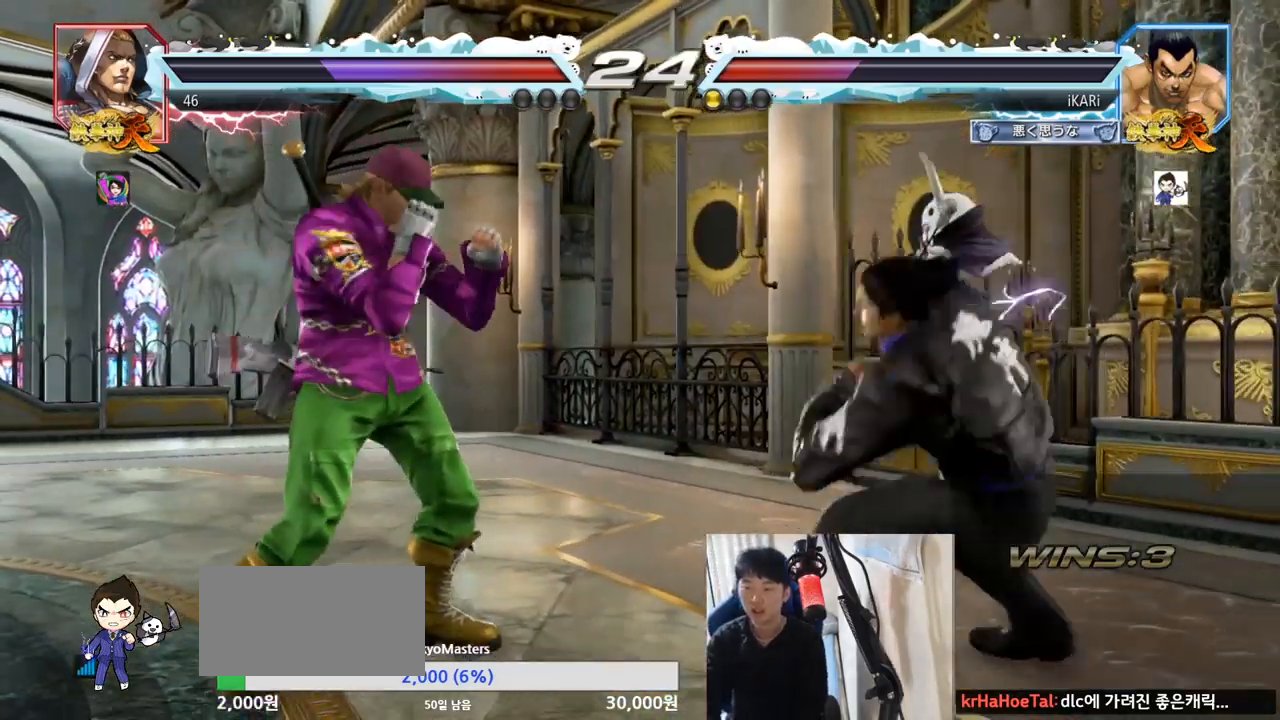
{"buttons": [], "left_stick": "down", "events": [[33, "left_stick", "right"], [133, "left_stick", "down"], [300, "left_stick", "center"], [350, "left_stick", "down"], [434, "left_stick", "center"], [484, "left_stick", "down"]]}
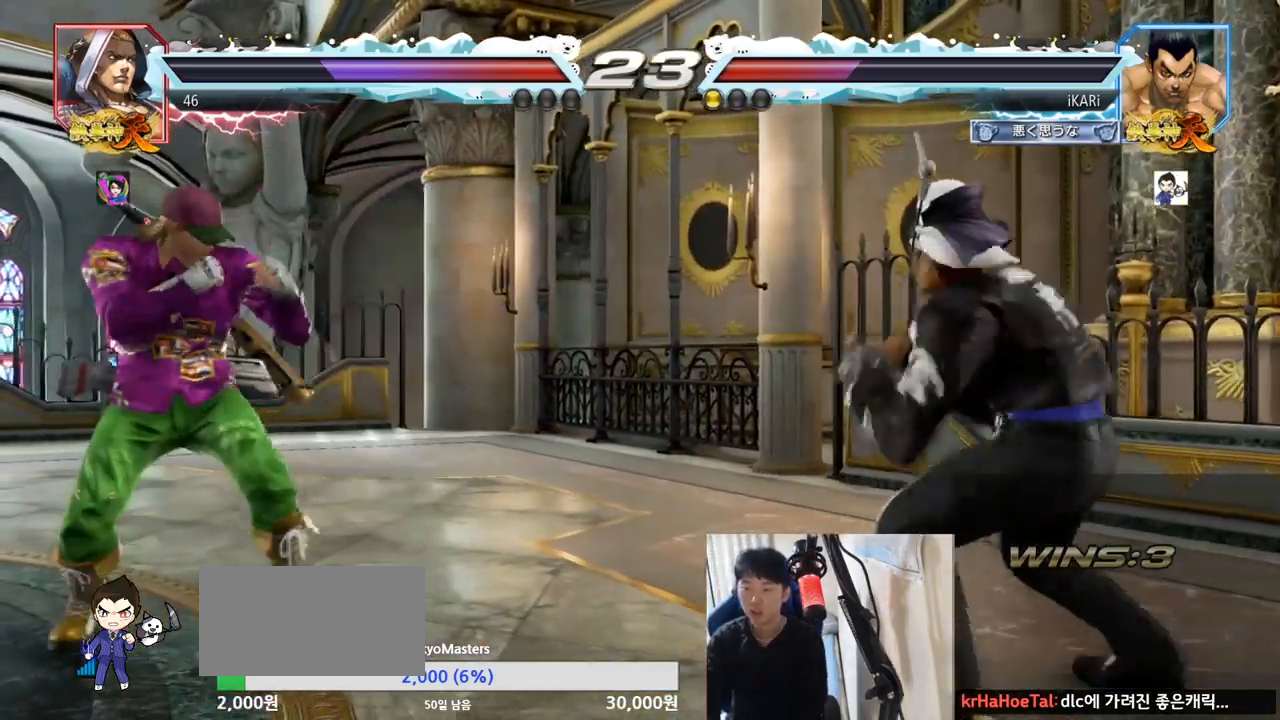
{"buttons": [], "left_stick": "center", "events": [[234, "left_stick", "center"], [301, "left_stick", "right"], [351, "left_stick", "center"], [417, "left_stick", "right"], [501, "left_stick", "center"]]}
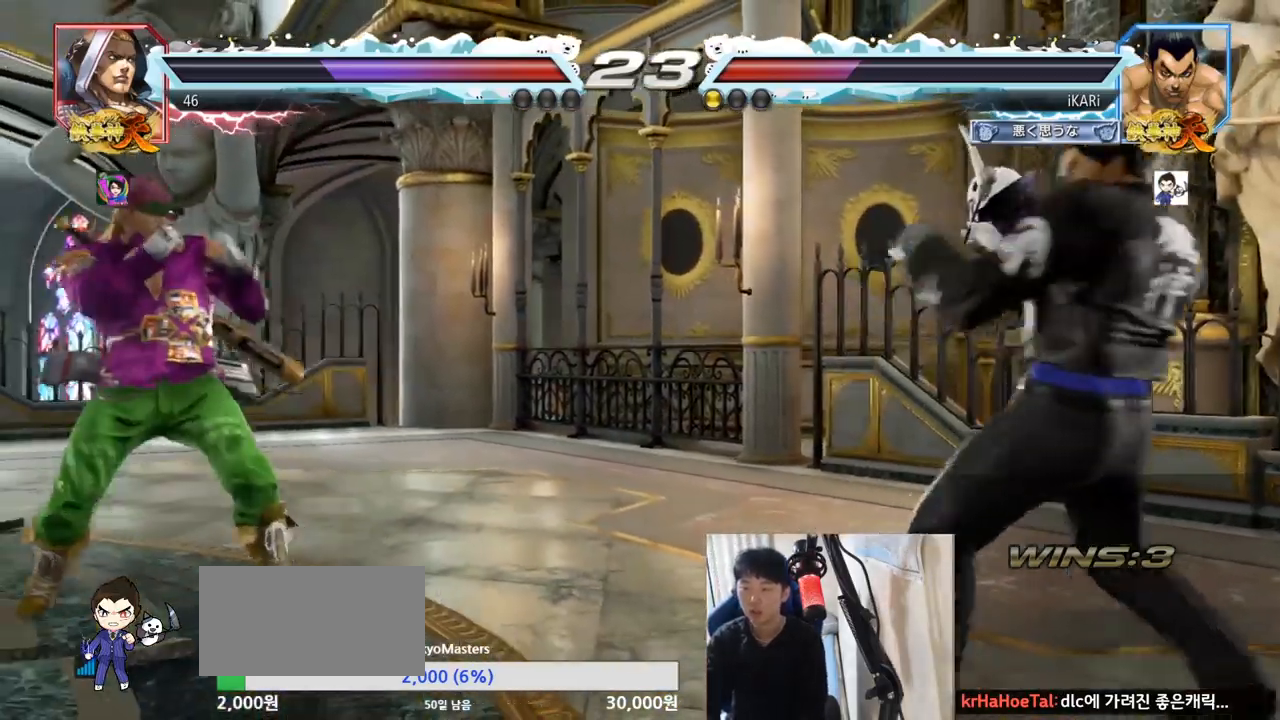
{"buttons": [], "left_stick": "center", "events": [[50, "left_stick", "down"], [100, "left_stick", "center"], [333, "left_stick", "right"], [450, "left_stick", "down"], [500, "left_stick", "center"]]}
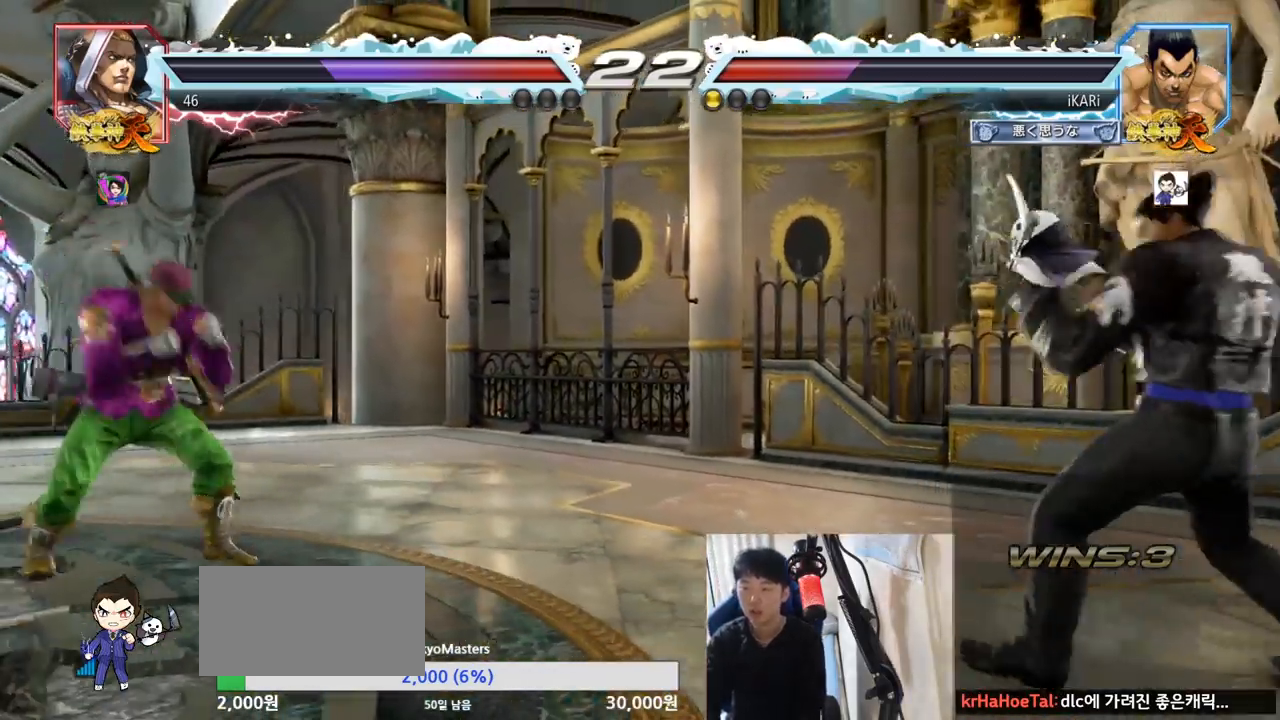
{"buttons": [], "left_stick": "center", "events": [[150, "left_stick", "left"], [284, "left_stick", "right"], [334, "left_stick", "center"], [384, "left_stick", "right"], [501, "left_stick", "center"]]}
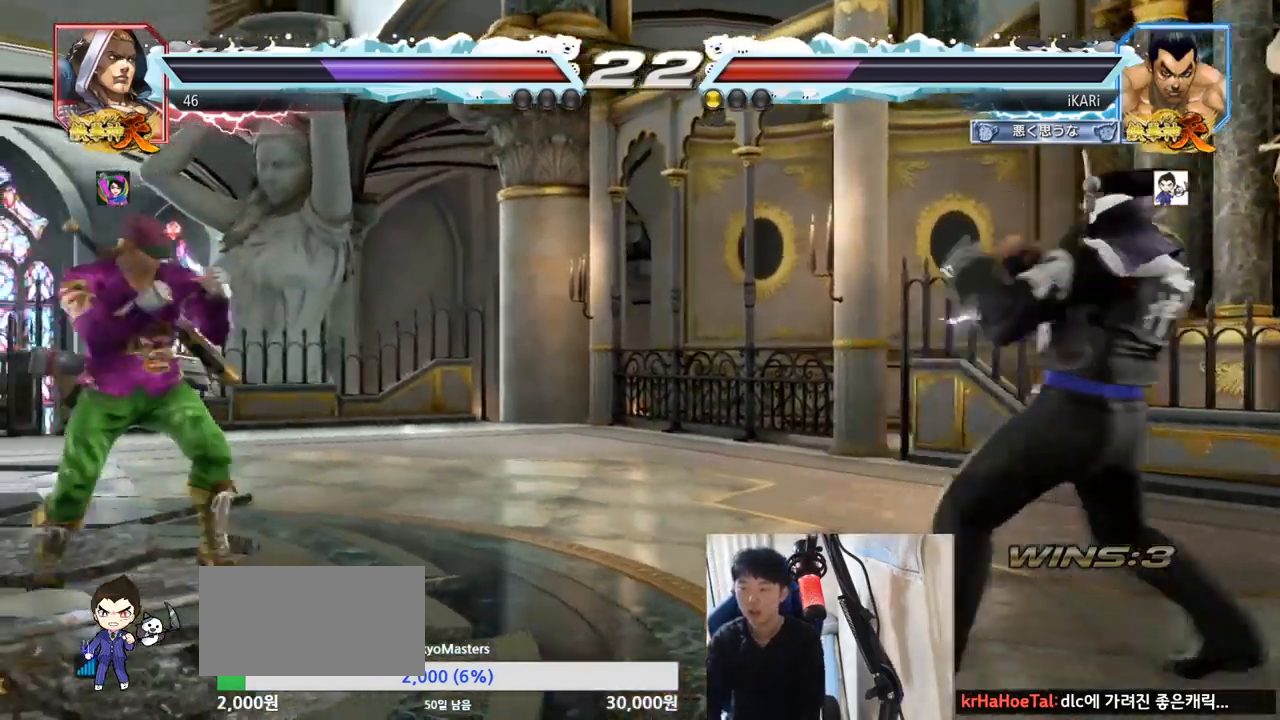
{"buttons": [], "left_stick": "down", "events": [[67, "left_stick", "down"], [117, "left_stick", "center"], [350, "left_stick", "right"], [500, "left_stick", "down"]]}
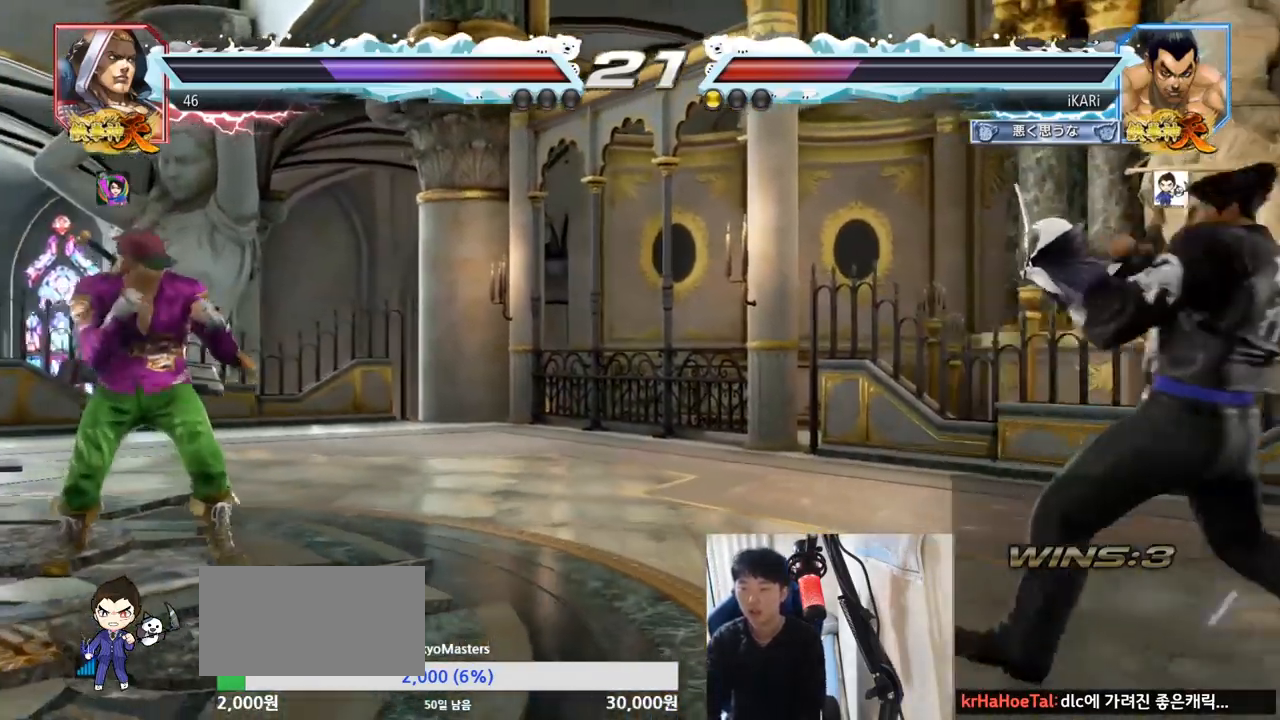
{"buttons": [], "left_stick": "center", "events": [[67, "left_stick", "center"], [134, "left_stick", "right"], [200, "left_stick", "center"], [267, "left_stick", "right"], [367, "left_stick", "down"], [434, "left_stick", "center"]]}
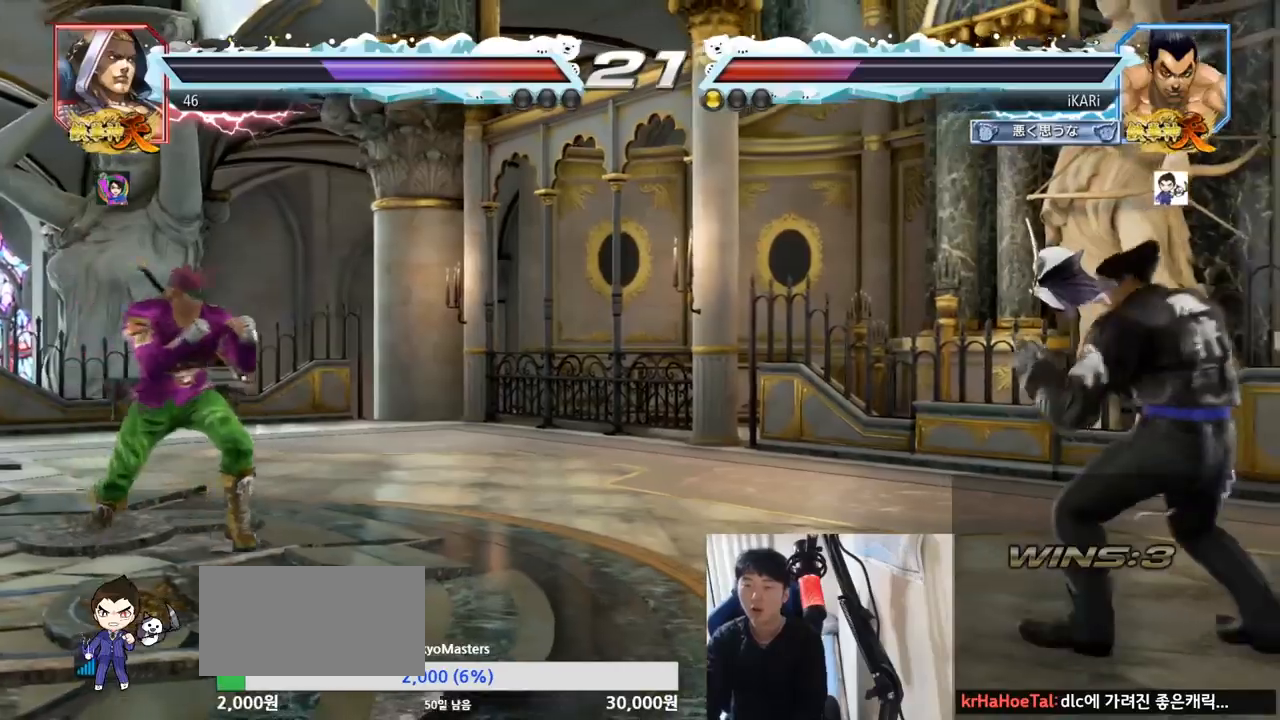
{"buttons": [], "left_stick": "left", "events": [[284, "left_stick", "right"], [451, "left_stick", "center"], [501, "left_stick", "left"]]}
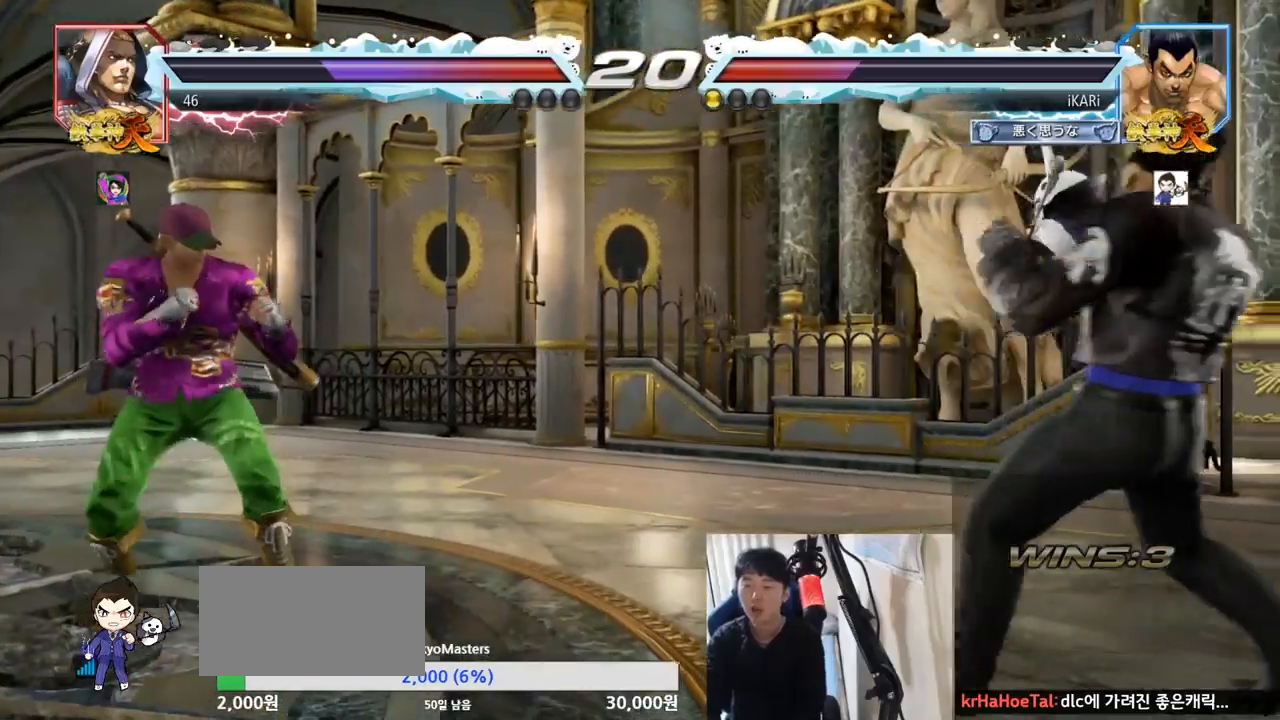
{"buttons": ["TRIANGLE"], "left_stick": "left", "events": [[33, "left_stick", "center"], [83, "left_stick", "left"], [500, "TRIANGLE", "down"]]}
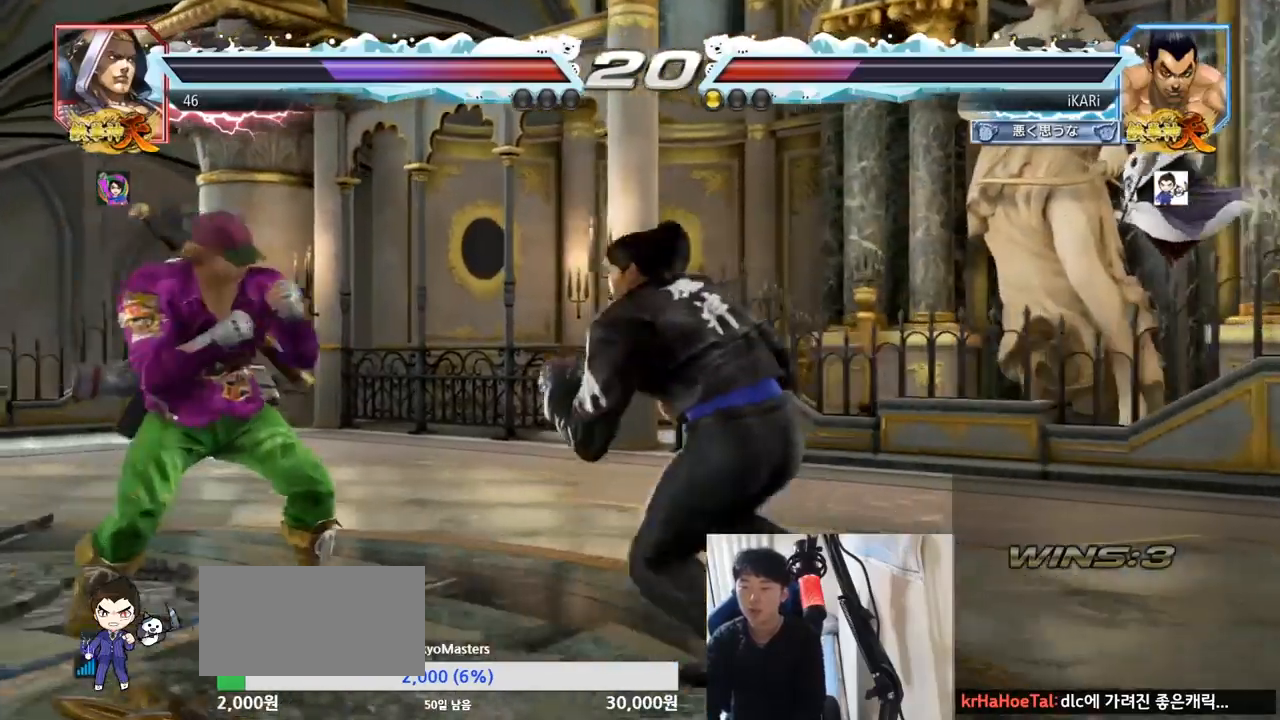
{"buttons": [], "left_stick": "center", "events": [[17, "left_stick", "center"], [33, "TRIANGLE", "up"]]}
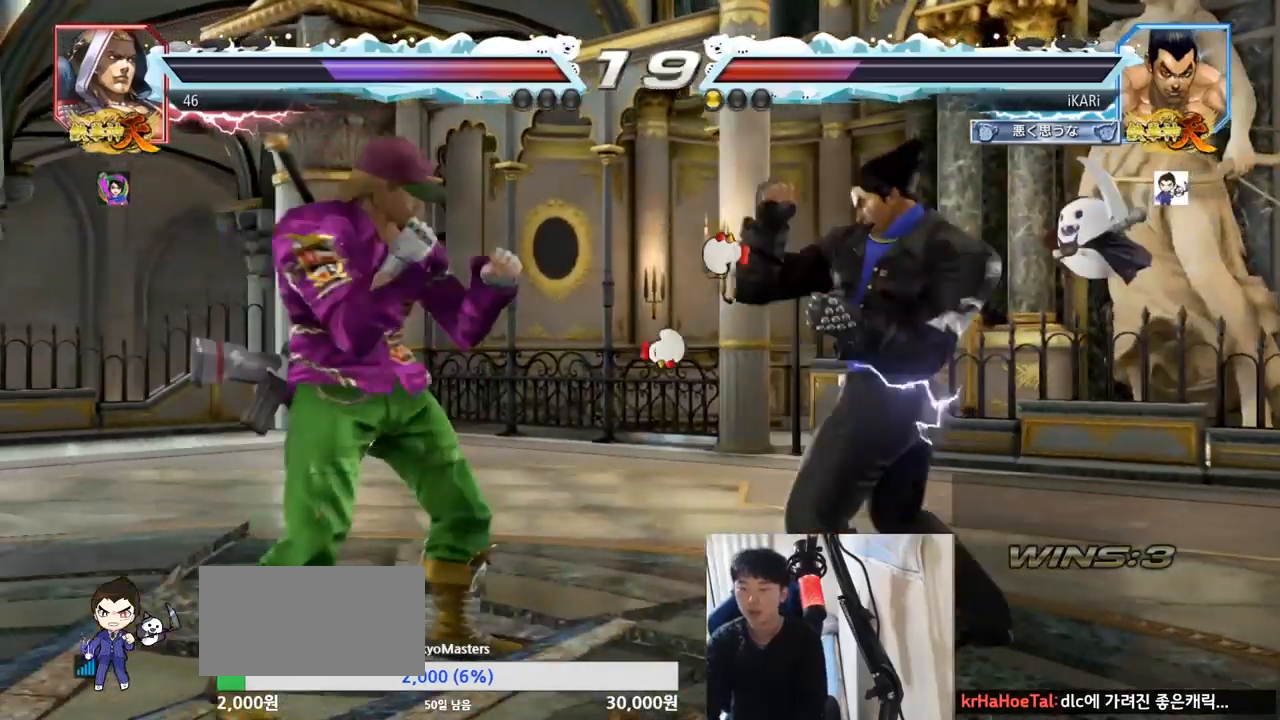
{"buttons": [], "left_stick": "center", "events": [[183, "left_stick", "right"], [383, "left_stick", "center"]]}
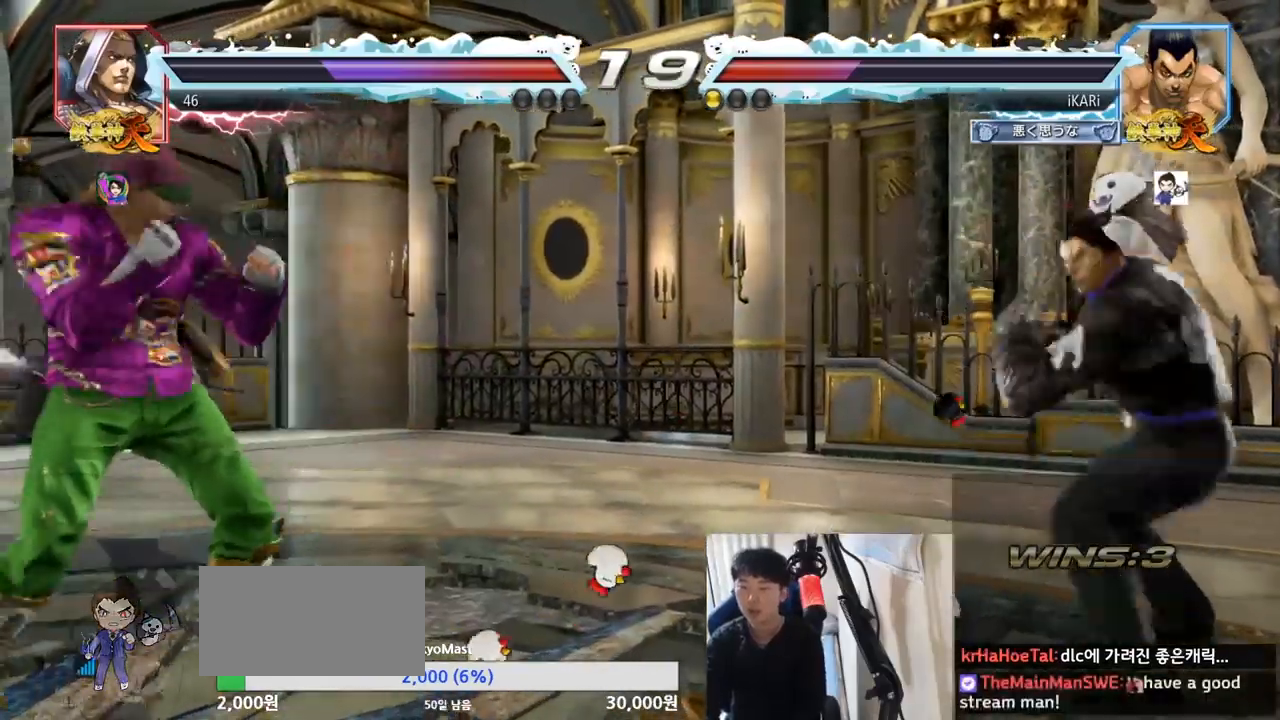
{"buttons": [], "left_stick": "center", "events": [[17, "left_stick", "right"], [67, "left_stick", "center"], [134, "left_stick", "right"], [317, "left_stick", "center"]]}
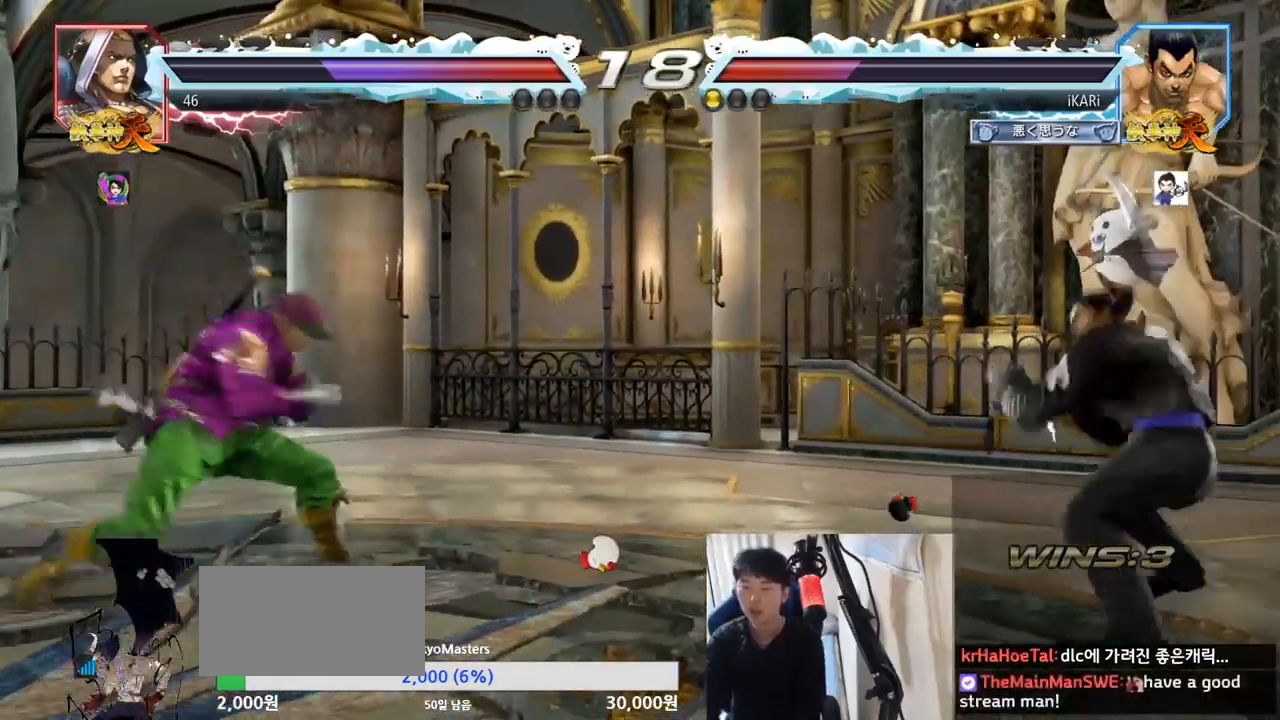
{"buttons": [], "left_stick": "center", "events": [[16, "left_stick", "down"], [100, "left_stick", "center"], [150, "left_stick", "left"], [267, "left_stick", "center"], [417, "left_stick", "right"], [500, "left_stick", "center"]]}
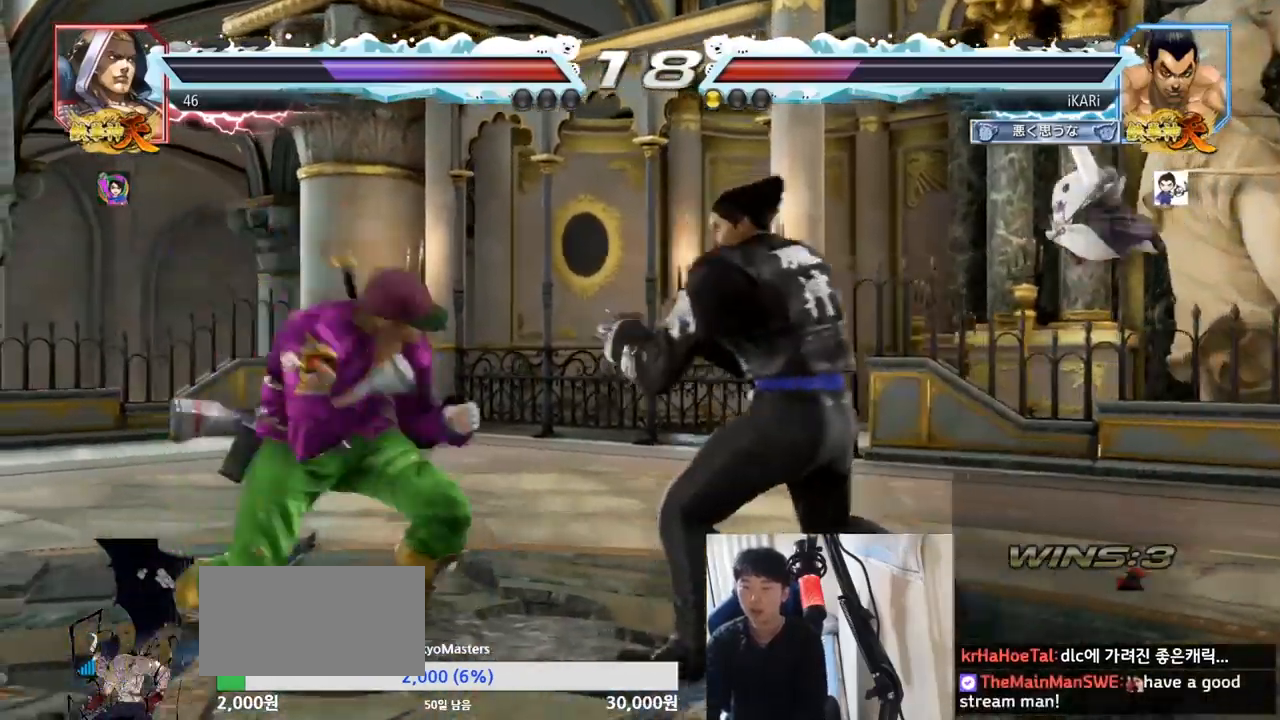
{"buttons": [], "left_stick": "right", "events": [[33, "left_stick", "right"], [300, "left_stick", "center"], [501, "left_stick", "right"]]}
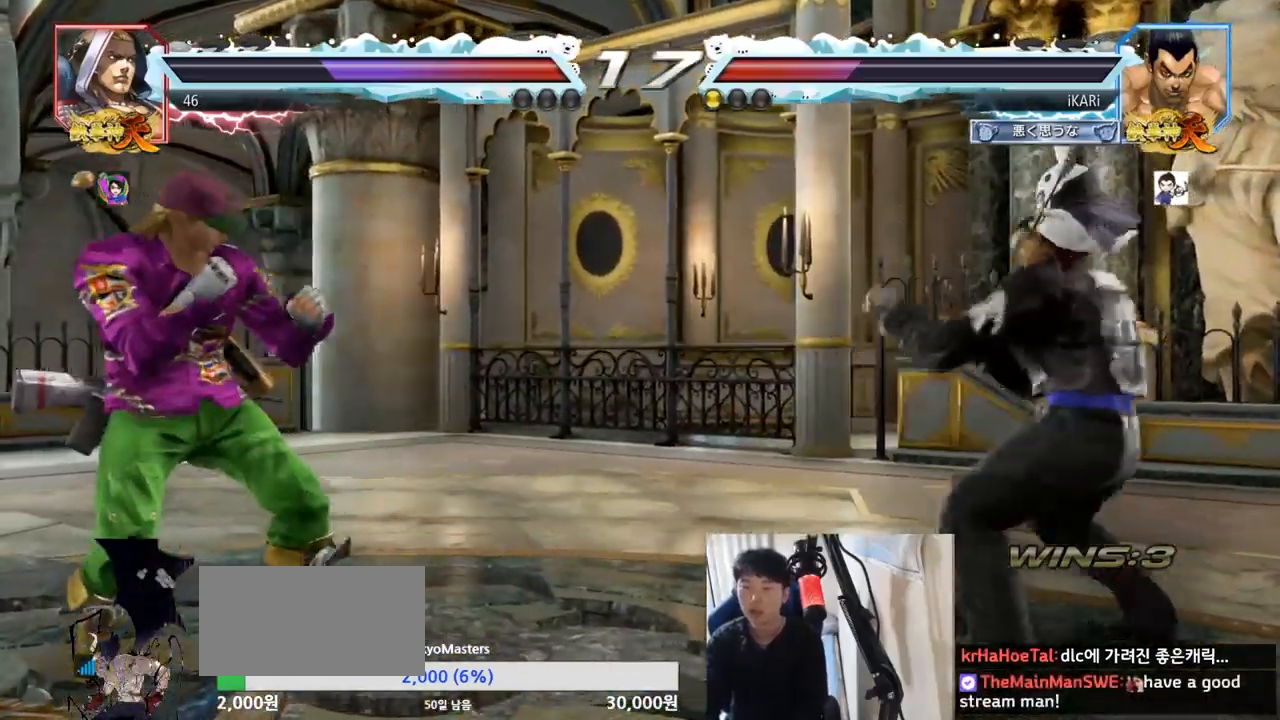
{"buttons": [], "left_stick": "right", "events": [[100, "left_stick", "center"], [166, "left_stick", "down"], [233, "left_stick", "center"], [467, "left_stick", "right"]]}
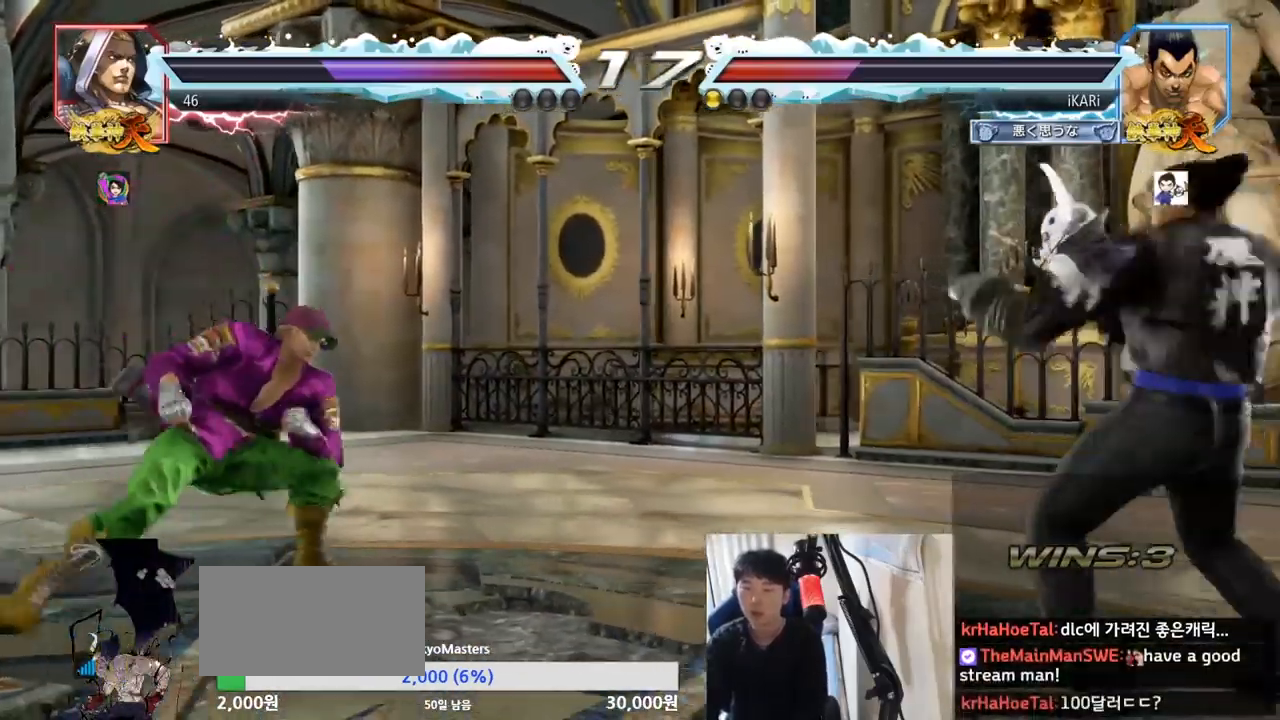
{"buttons": [], "left_stick": "left", "events": [[50, "left_stick", "center"], [167, "left_stick", "down"], [284, "left_stick", "left"]]}